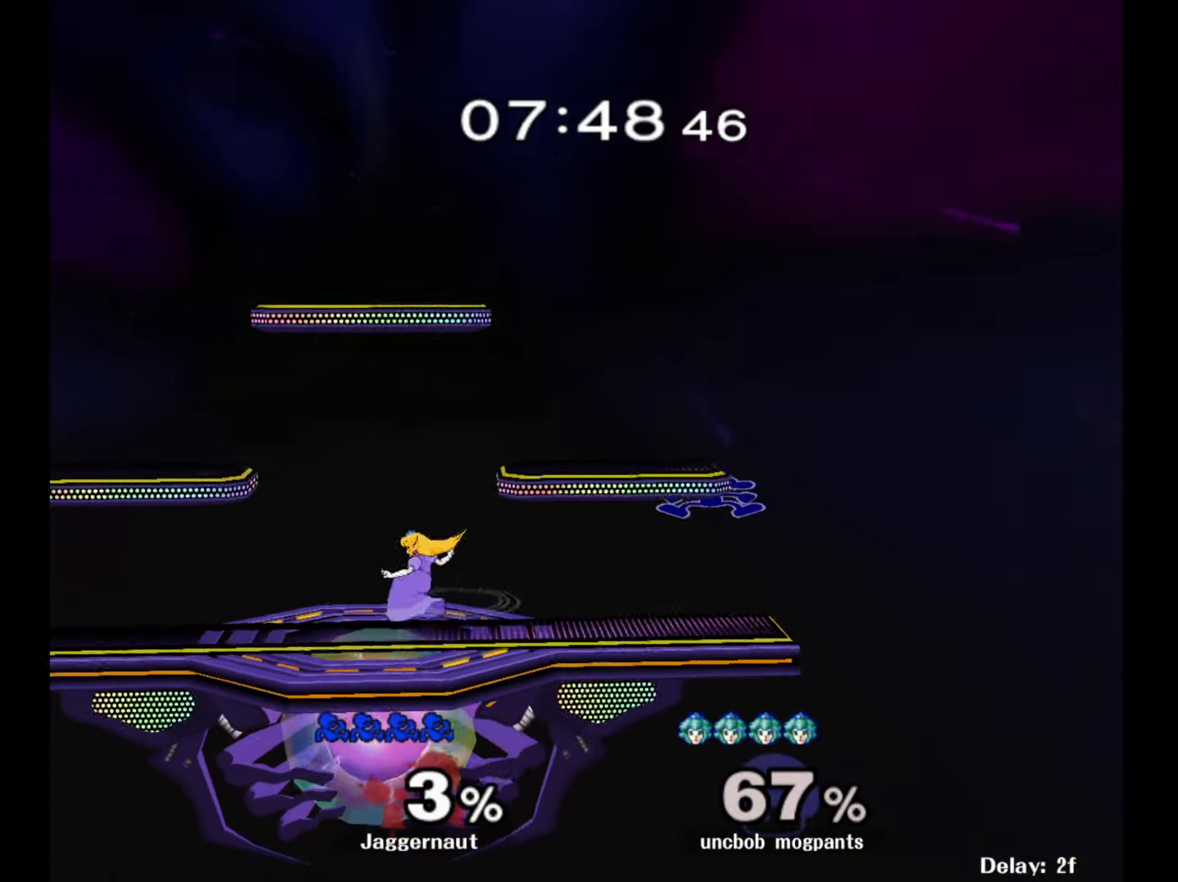
Gameplay with a controller (Nintendo layout); each line is a JSON object with the inputs held at the frame after it. "events" lists button and stick changes between this image and that frame as [ms after this image, input, new state], when the widget could be followed in between. Not read: L3 R3.
{"buttons": ["Y", "R1"], "left_stick": "left", "right_stick": "center", "events": [[100, "left_stick", "center"], [150, "Y", "down"], [267, "left_stick", "left"], [333, "left_stick", "down-left"], [400, "R1", "down"], [500, "left_stick", "left"]]}
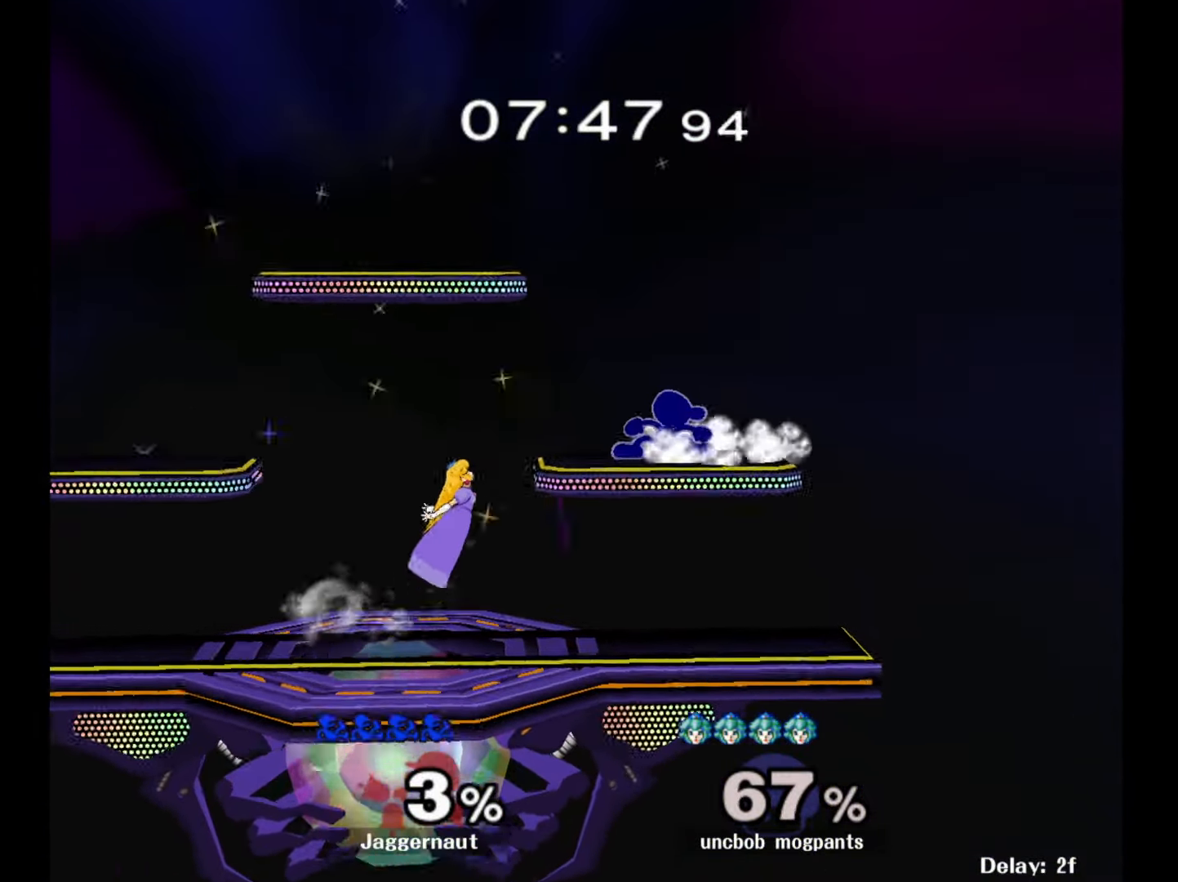
{"buttons": ["R1"], "left_stick": "left", "right_stick": "center", "events": [[17, "Y", "up"]]}
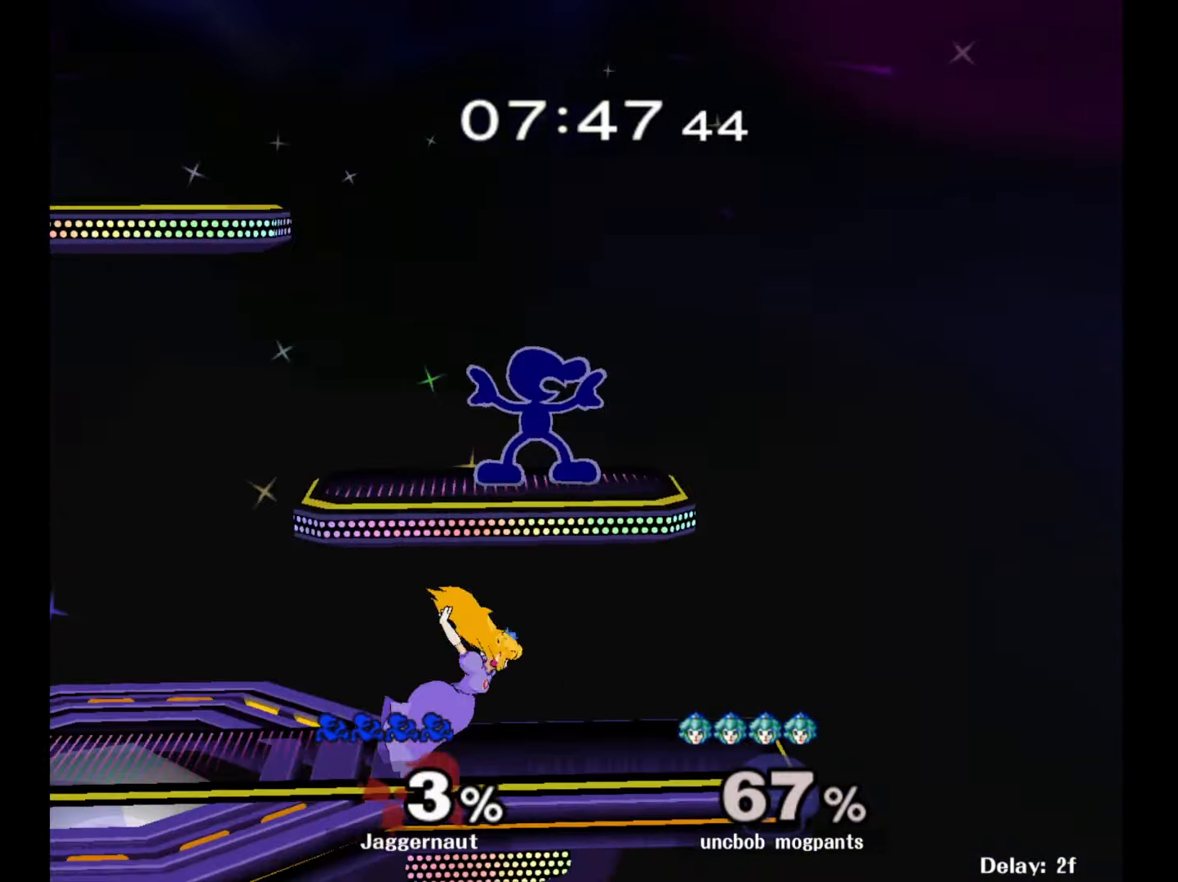
{"buttons": ["Y"], "left_stick": "left", "right_stick": "center", "events": [[167, "left_stick", "down-left"], [283, "left_stick", "center"], [333, "Y", "down"], [483, "R1", "up"], [500, "left_stick", "left"]]}
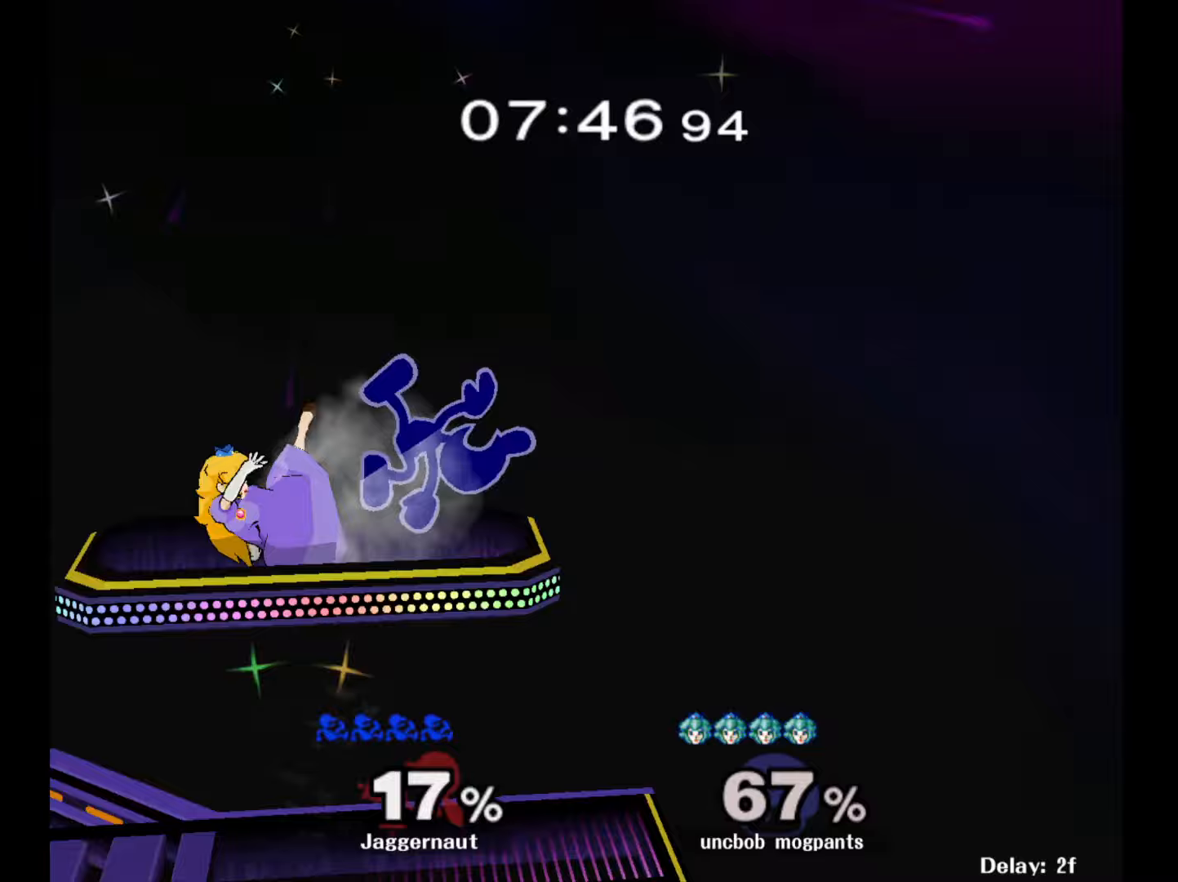
{"buttons": ["Y"], "left_stick": "left", "right_stick": "center", "events": [[17, "Y", "up"], [233, "left_stick", "center"], [400, "left_stick", "left"], [467, "Y", "down"]]}
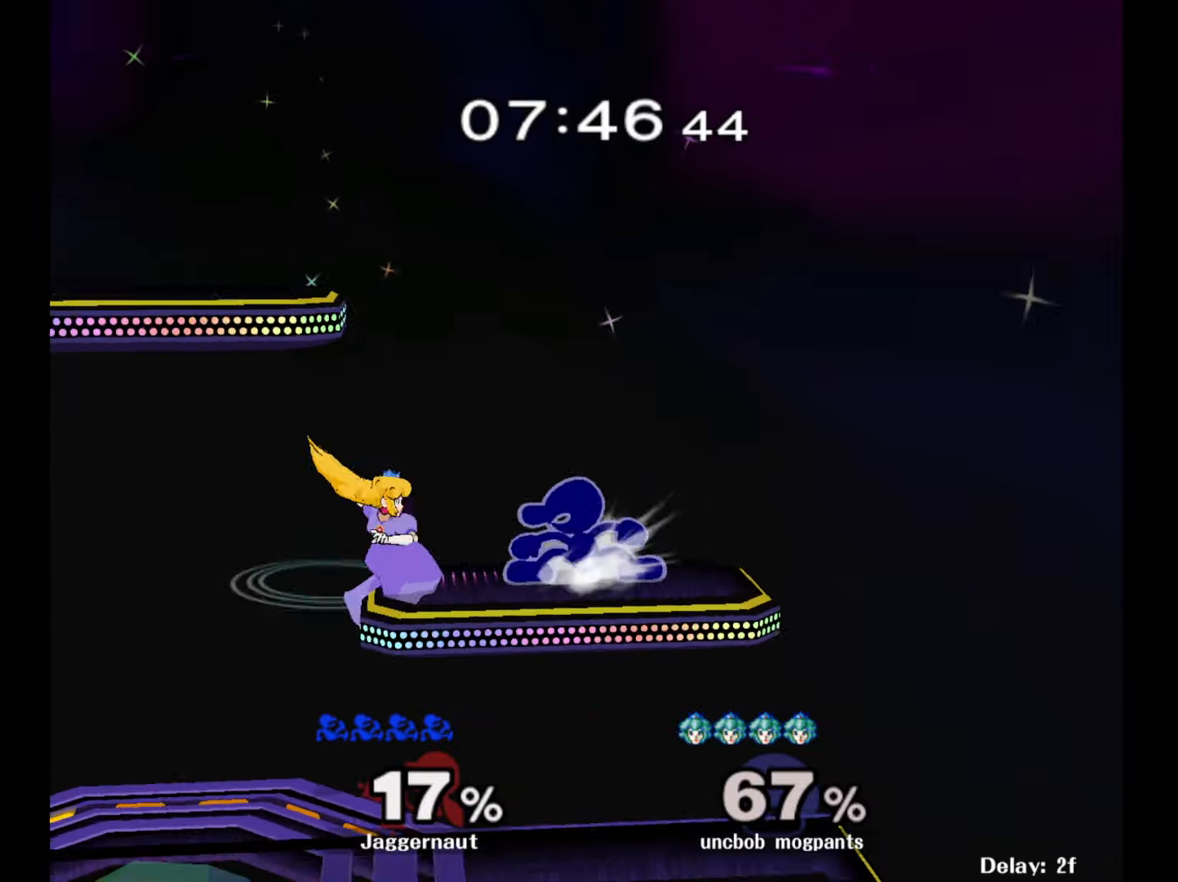
{"buttons": [], "left_stick": "down", "right_stick": "center", "events": [[50, "Y", "up"], [200, "left_stick", "right"], [350, "left_stick", "center"], [467, "left_stick", "down"]]}
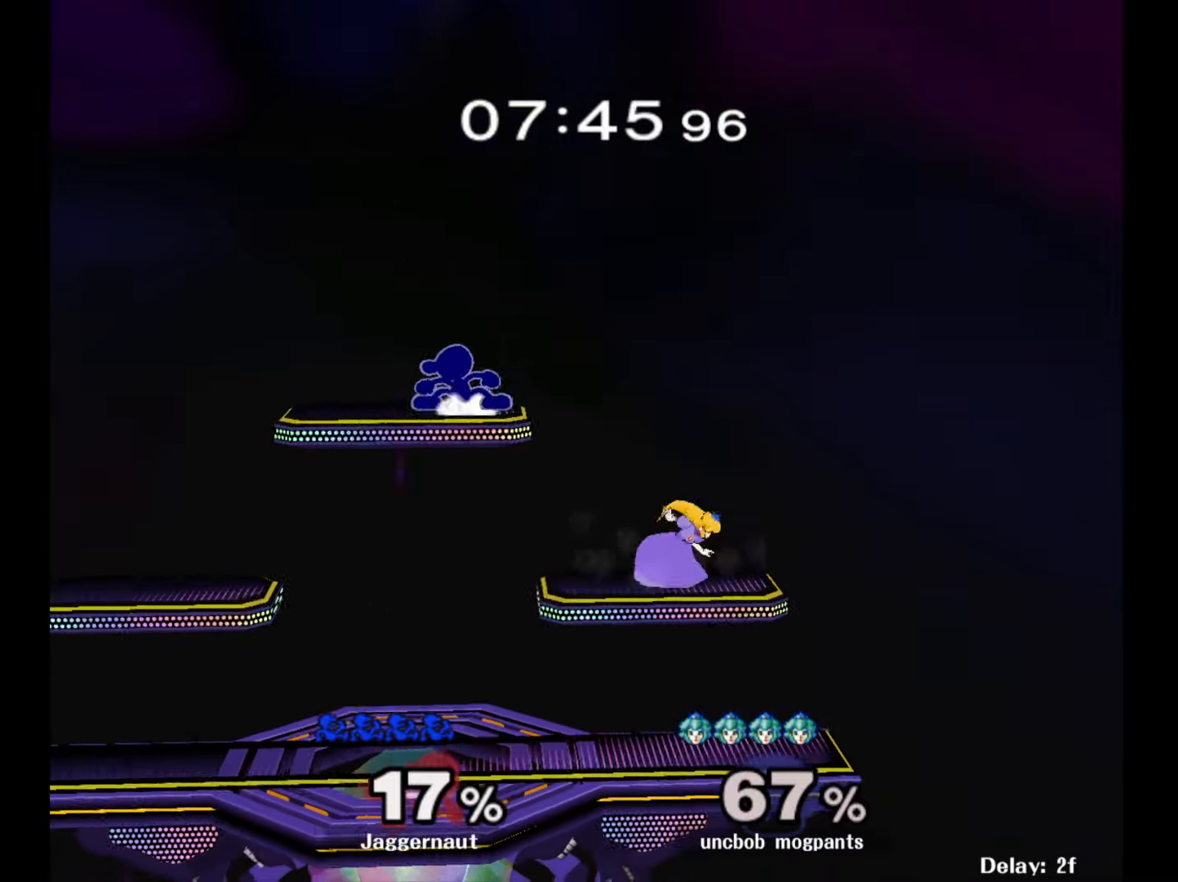
{"buttons": [], "left_stick": "down-left", "right_stick": "center", "events": [[17, "R1", "down"], [100, "R1", "up"], [117, "left_stick", "center"], [250, "left_stick", "down"], [400, "left_stick", "down-left"], [400, "right_stick", "right"], [467, "right_stick", "center"]]}
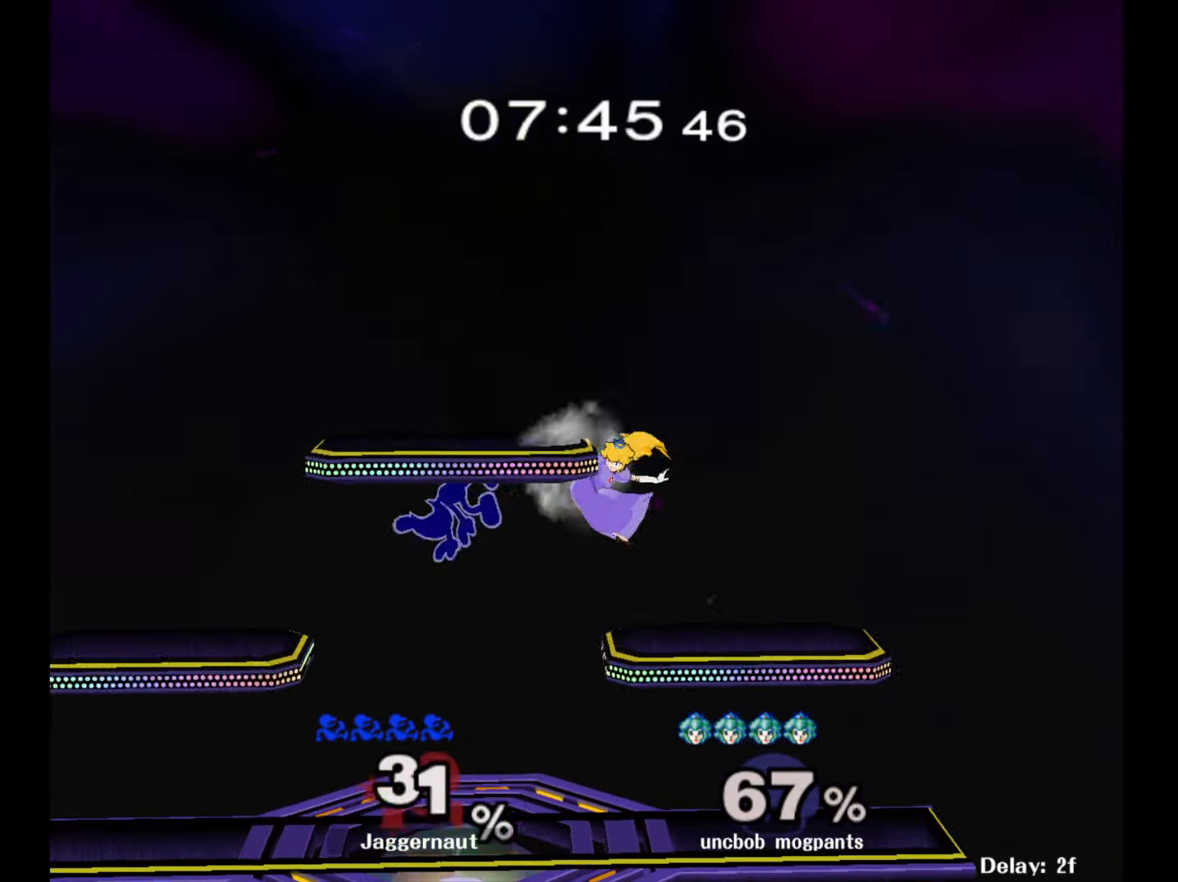
{"buttons": [], "left_stick": "center", "right_stick": "center", "events": [[133, "left_stick", "right"], [250, "left_stick", "center"]]}
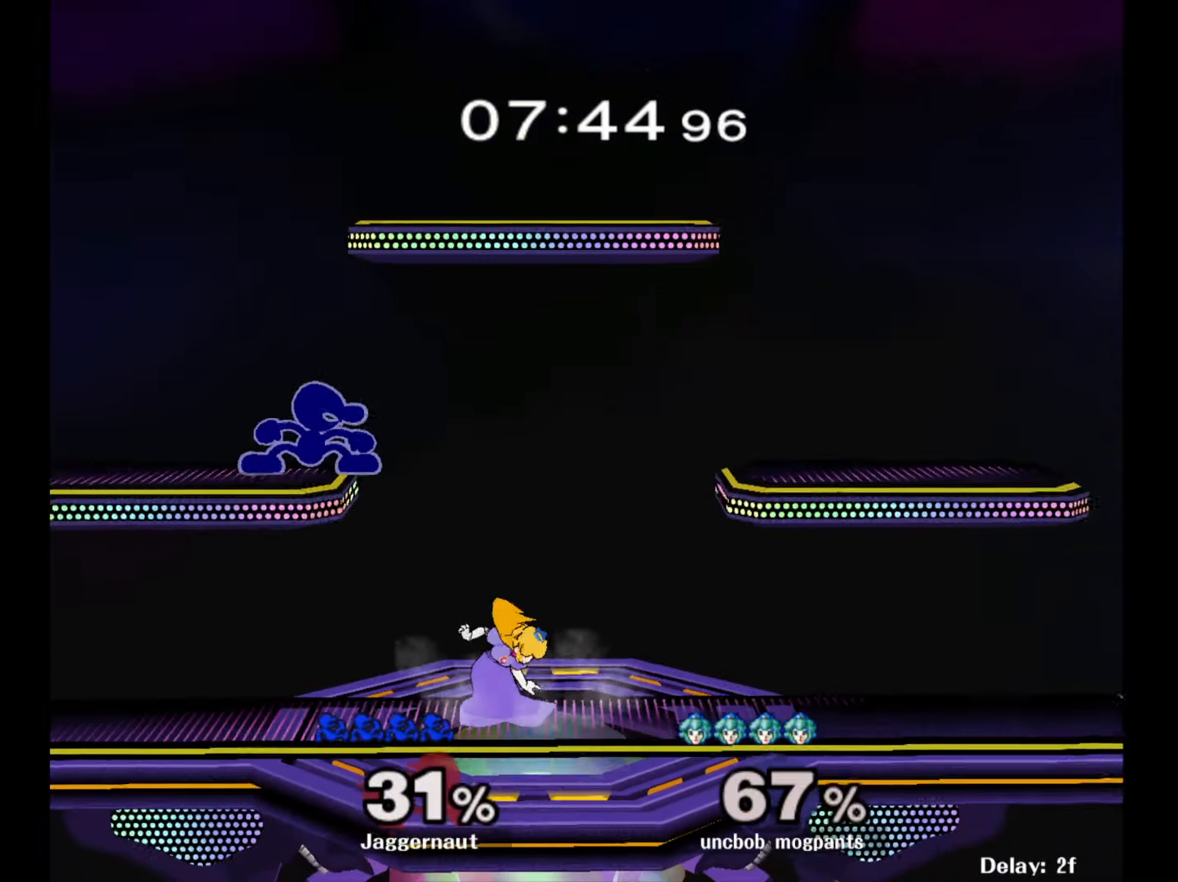
{"buttons": [], "left_stick": "down-left", "right_stick": "center", "events": [[17, "Y", "down"], [83, "Y", "up"], [200, "left_stick", "up-right"], [217, "right_stick", "down"], [283, "right_stick", "center"], [317, "left_stick", "right"], [483, "left_stick", "down-left"]]}
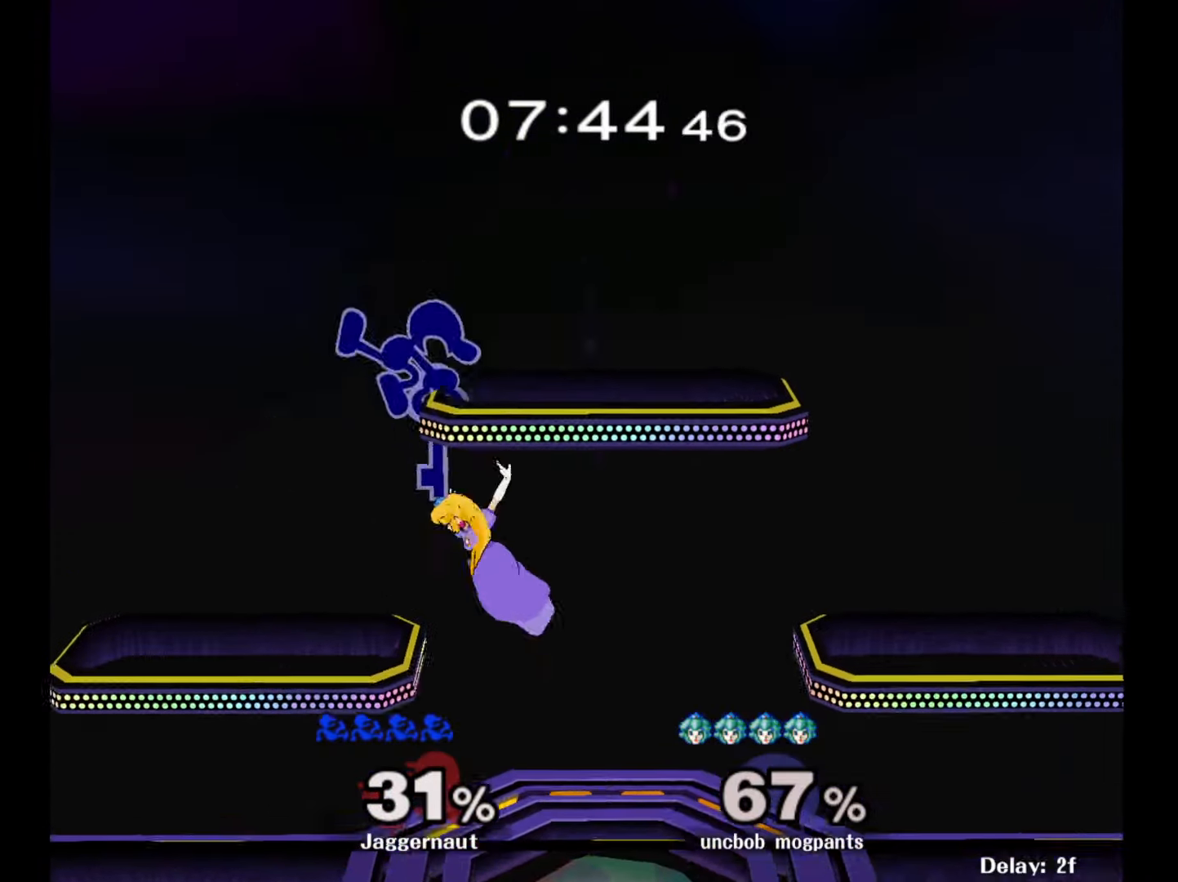
{"buttons": ["R1"], "left_stick": "right", "right_stick": "center", "events": [[133, "left_stick", "down-right"], [200, "left_stick", "right"], [350, "R1", "down"]]}
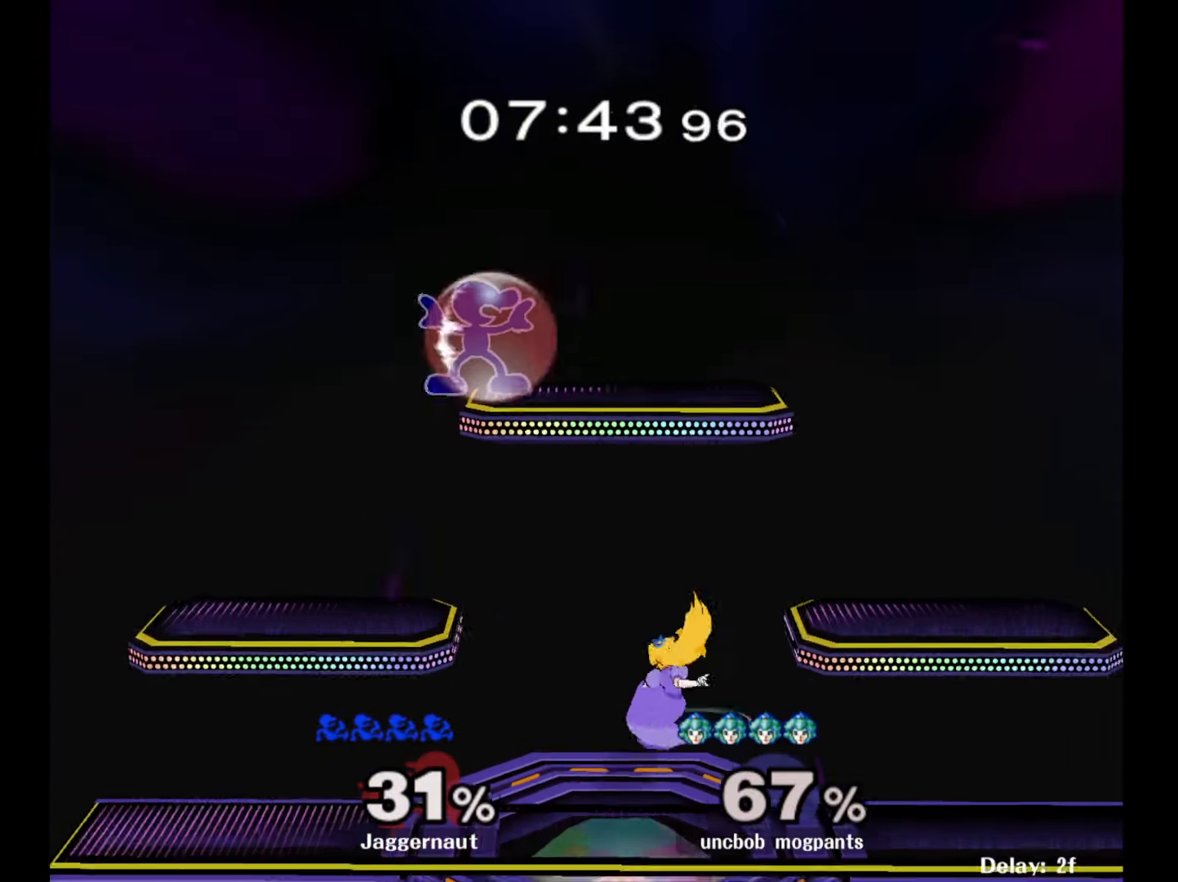
{"buttons": [], "left_stick": "right", "right_stick": "center", "events": [[67, "left_stick", "down"], [117, "left_stick", "down-right"], [133, "R1", "up"], [283, "left_stick", "right"]]}
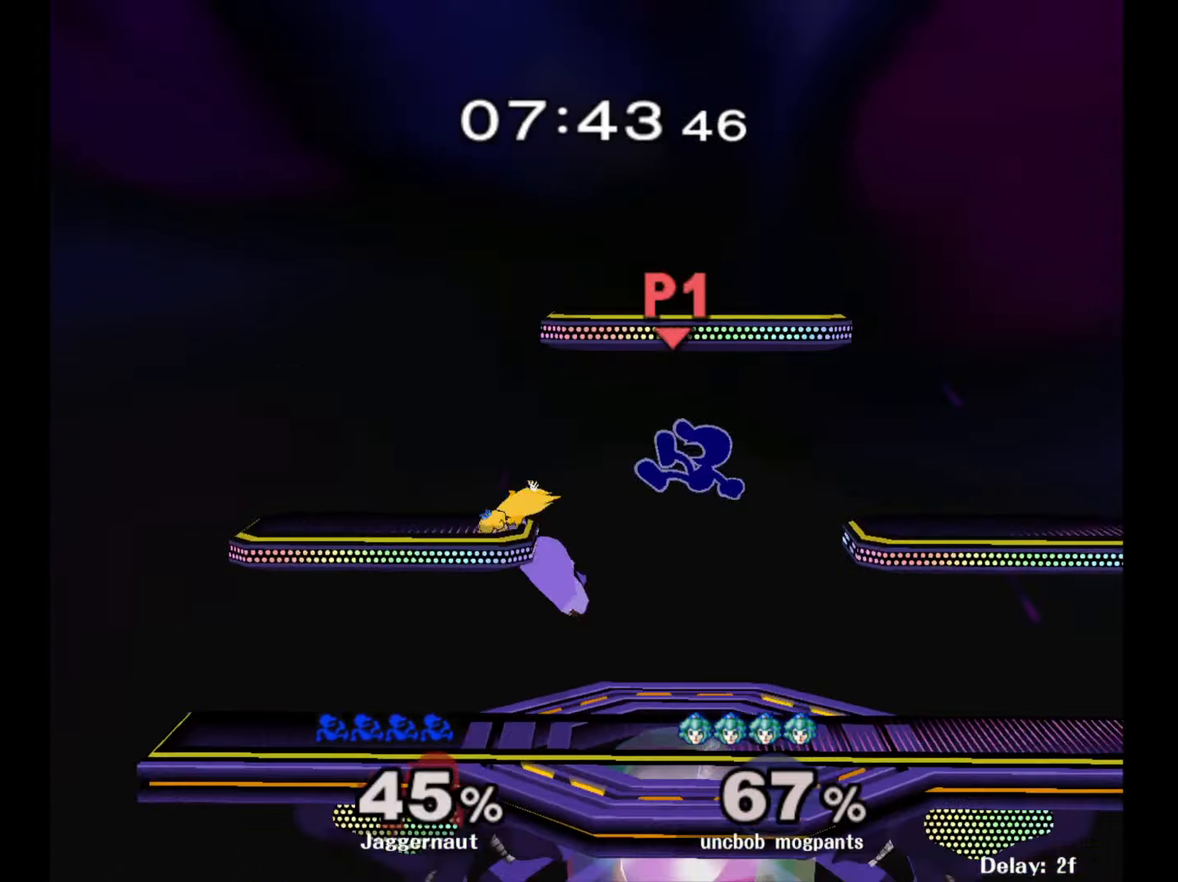
{"buttons": [], "left_stick": "left", "right_stick": "center", "events": [[133, "R1", "down"], [150, "left_stick", "down"], [300, "R1", "up"], [300, "left_stick", "center"], [417, "left_stick", "left"]]}
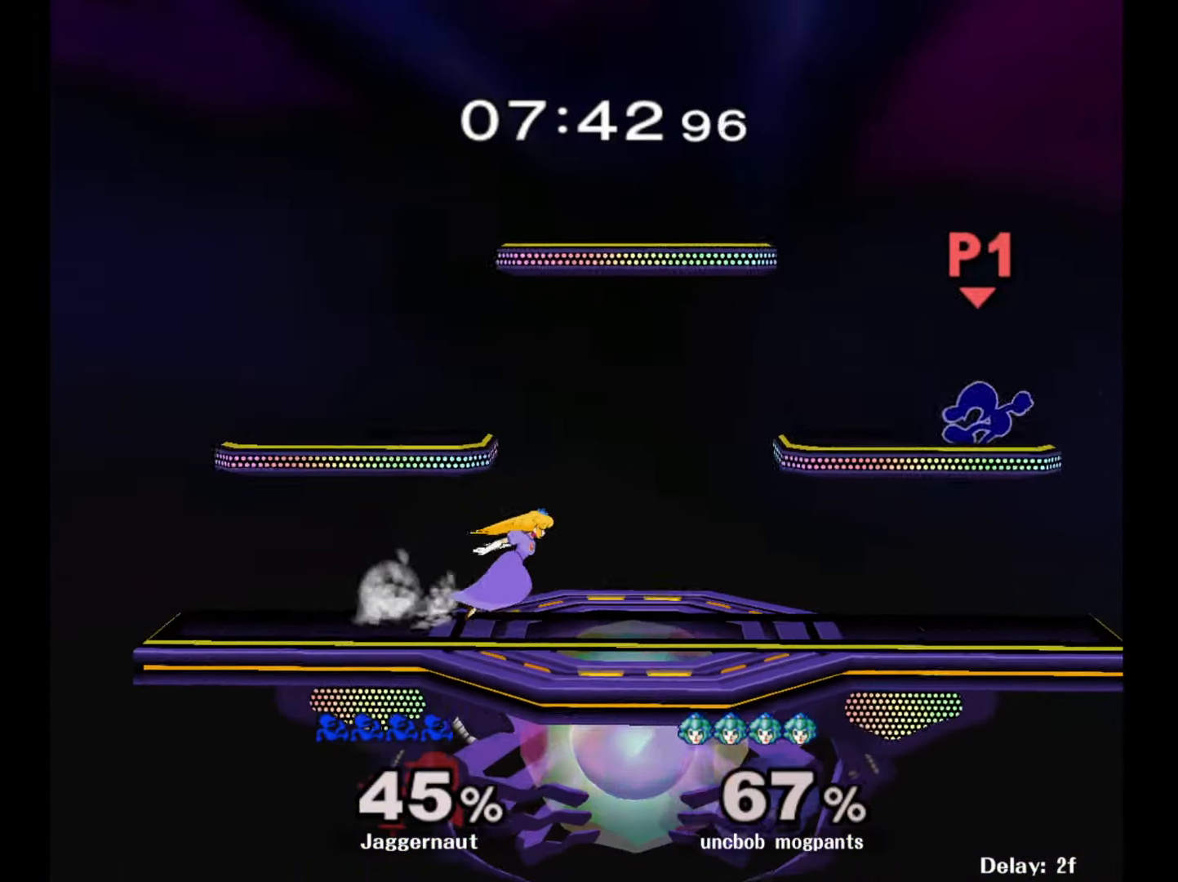
{"buttons": [], "left_stick": "up", "right_stick": "center", "events": [[167, "Y", "down"], [367, "left_stick", "up"], [417, "Y", "up"]]}
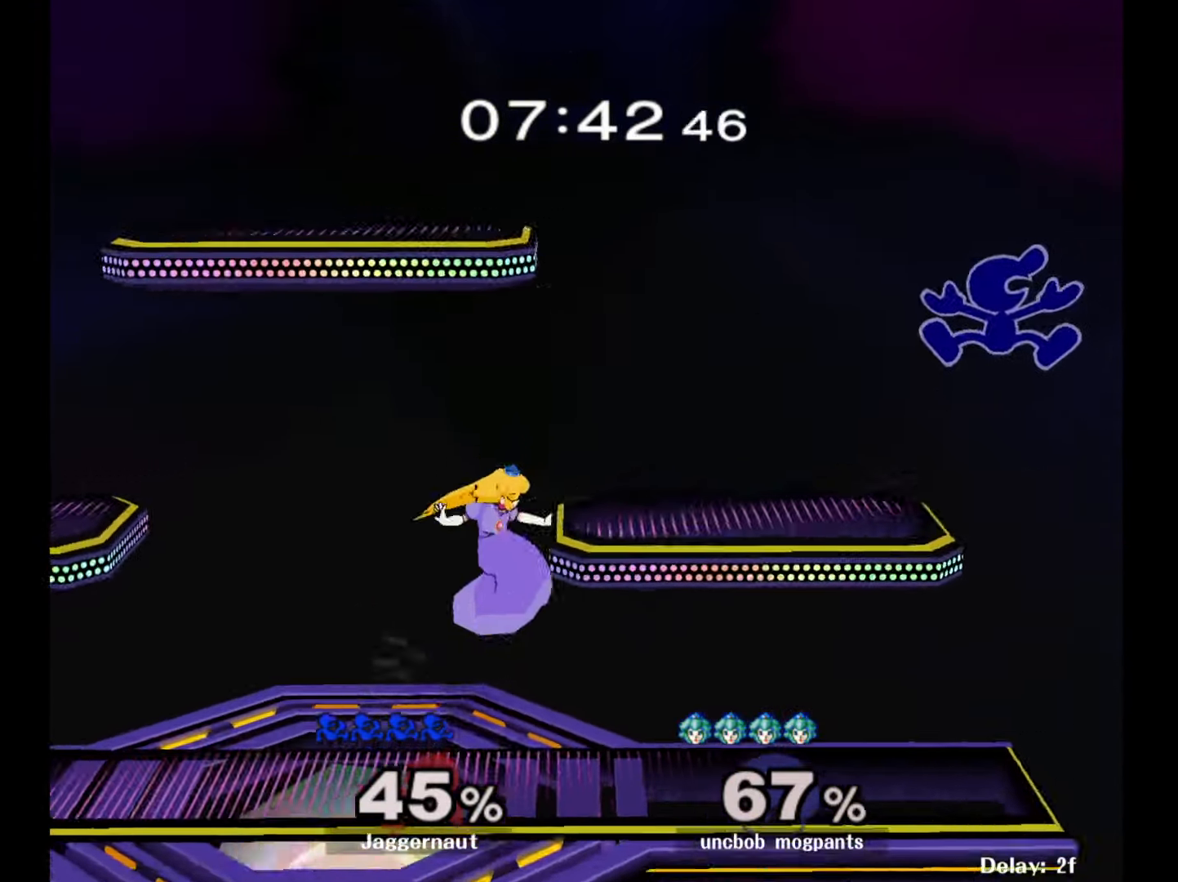
{"buttons": ["R1"], "left_stick": "down-left", "right_stick": "center", "events": [[167, "left_stick", "left"], [250, "left_stick", "down-left"], [333, "R1", "down"]]}
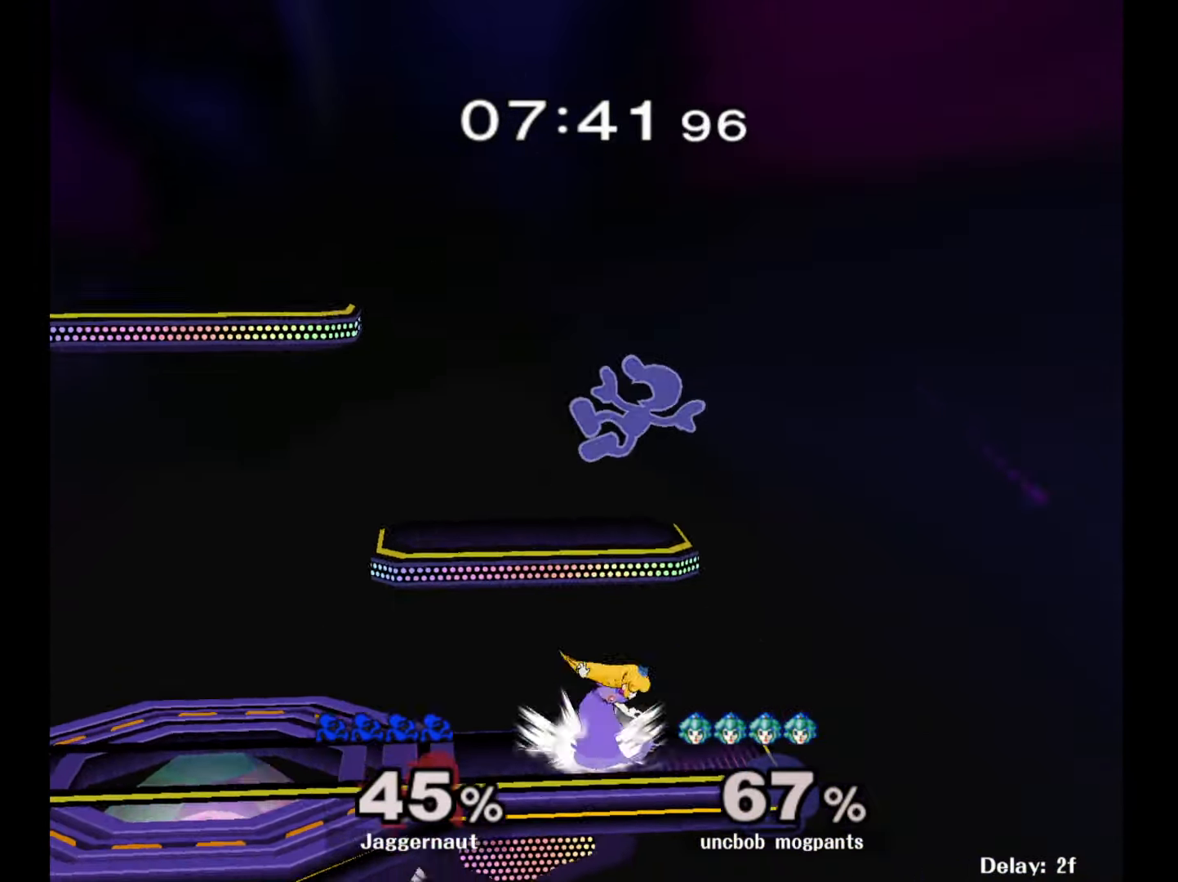
{"buttons": ["R1"], "left_stick": "left", "right_stick": "center", "events": [[33, "left_stick", "left"], [267, "left_stick", "down"], [383, "left_stick", "right"], [467, "left_stick", "left"]]}
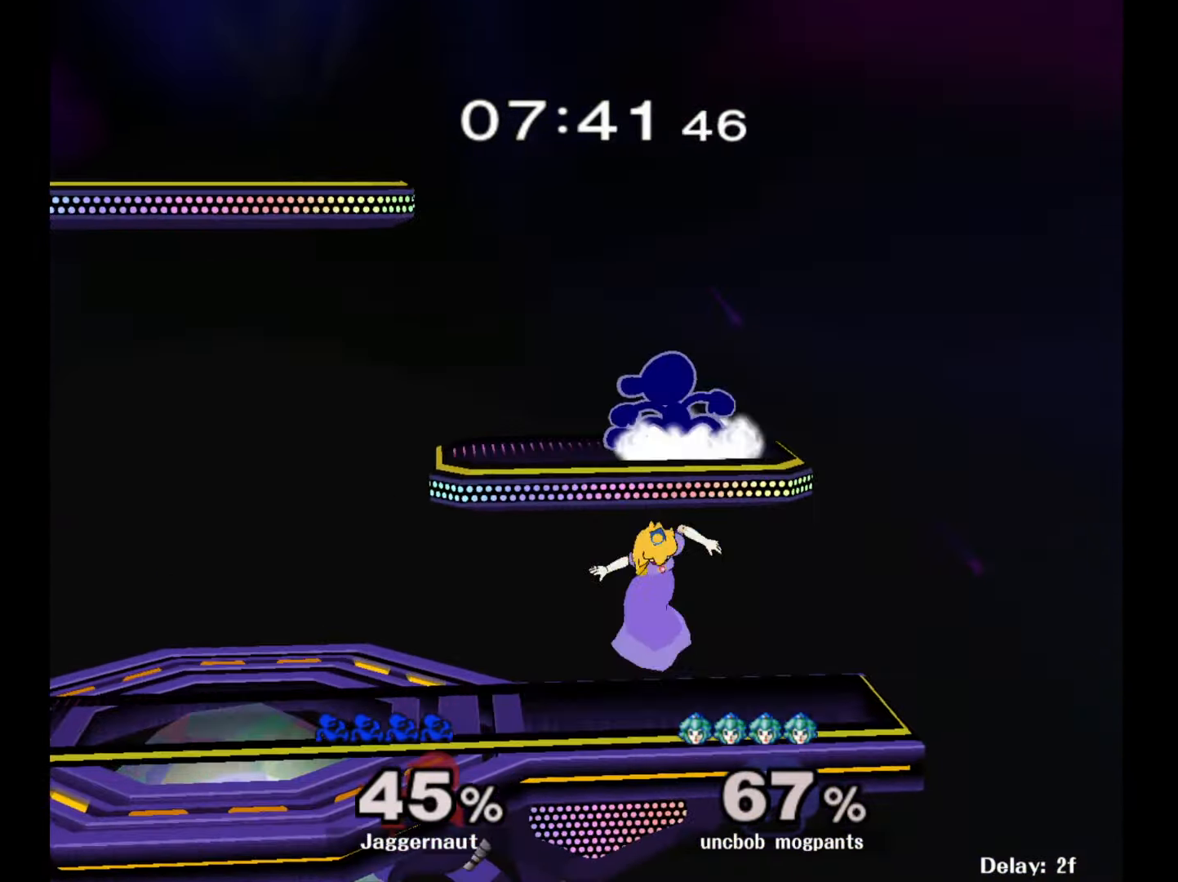
{"buttons": [], "left_stick": "left", "right_stick": "center", "events": [[483, "R1", "up"]]}
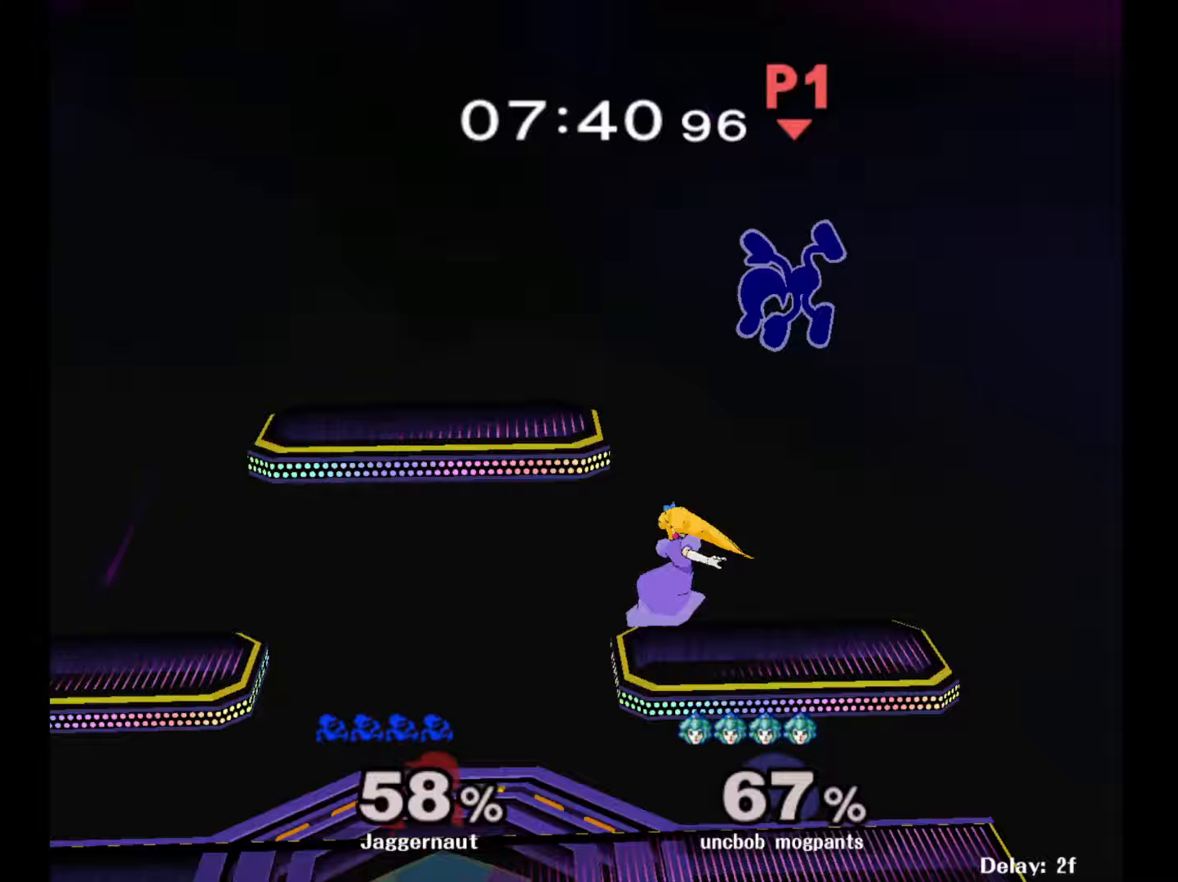
{"buttons": ["Y"], "left_stick": "center", "right_stick": "center", "events": [[100, "left_stick", "center"], [267, "Y", "down"], [283, "Y", "up"], [300, "Y", "down"], [400, "Y", "up"], [500, "Y", "down"]]}
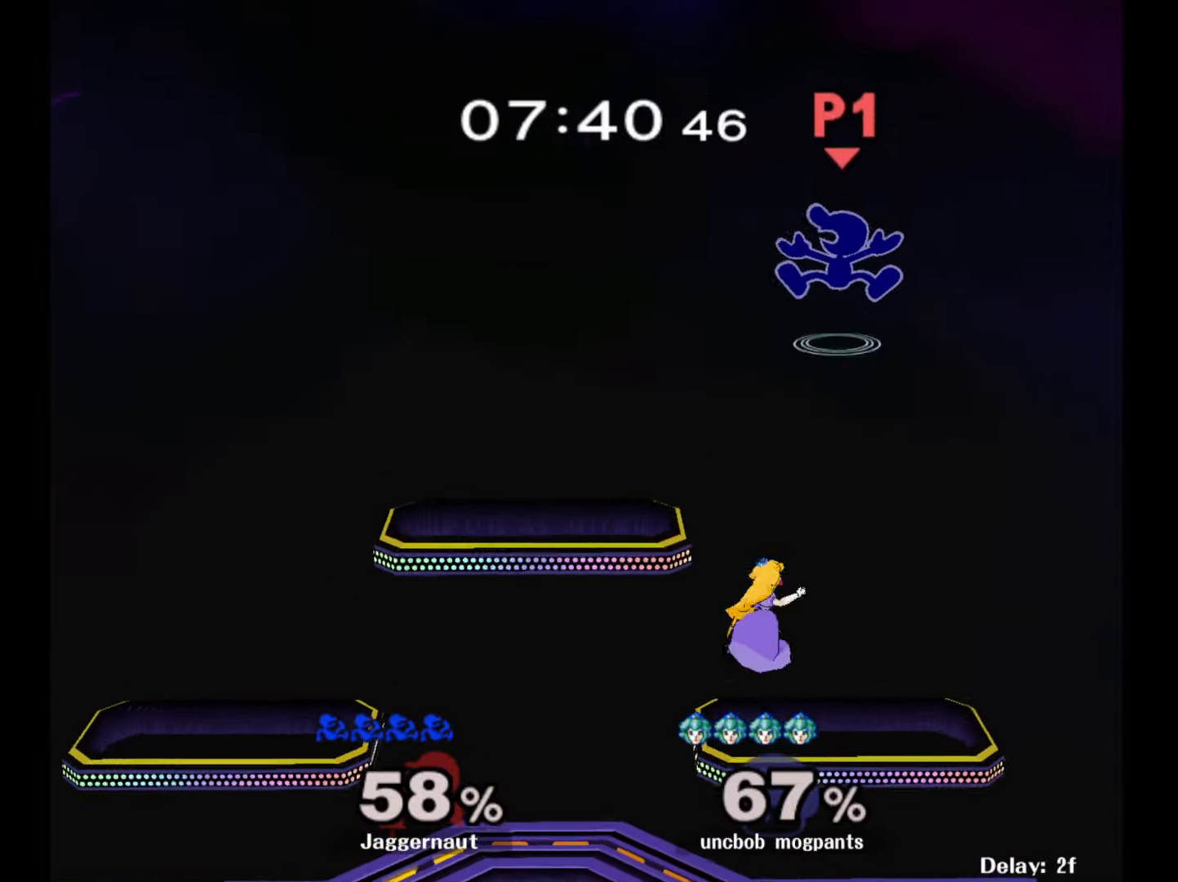
{"buttons": [], "left_stick": "down", "right_stick": "down", "events": [[50, "Y", "up"], [83, "left_stick", "up-right"], [133, "Y", "down"], [183, "left_stick", "up"], [250, "Y", "up"], [300, "left_stick", "center"], [400, "left_stick", "down"], [500, "right_stick", "down"]]}
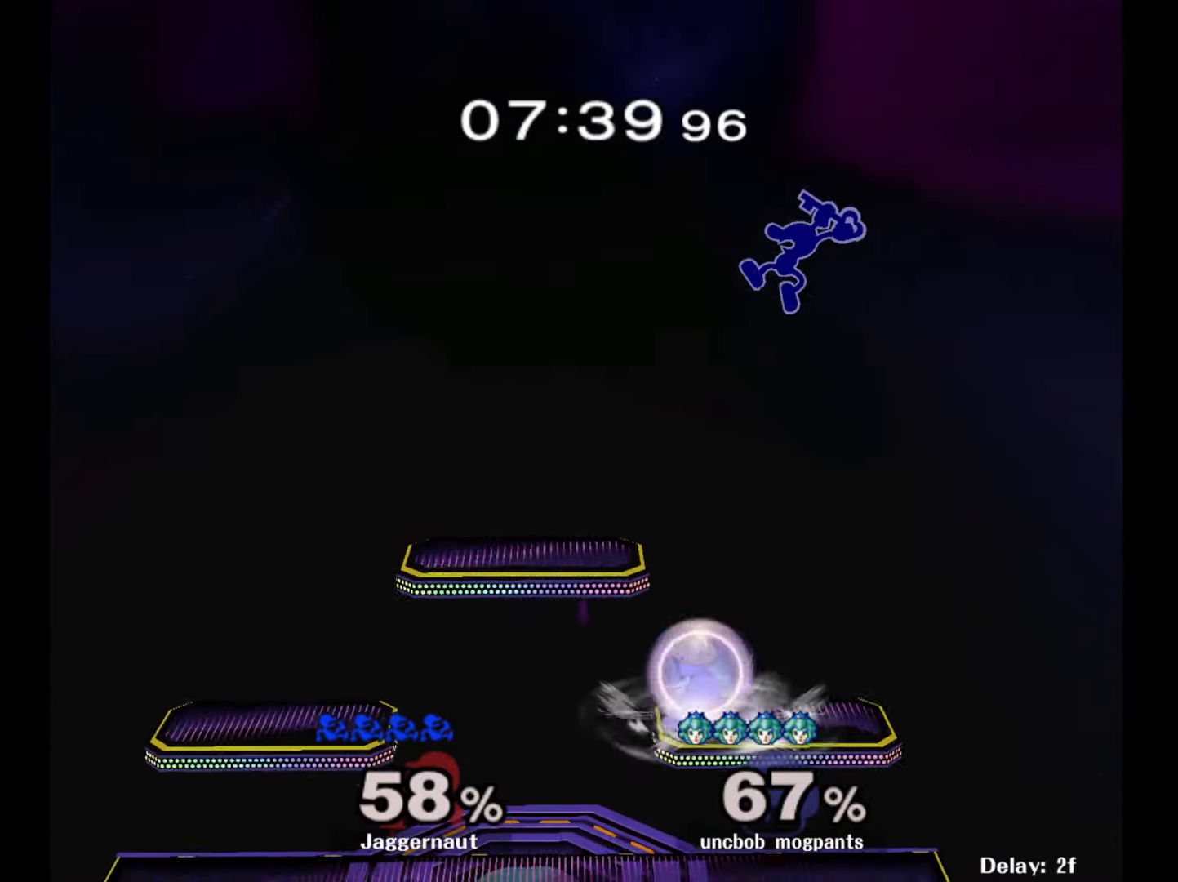
{"buttons": [], "left_stick": "left", "right_stick": "center", "events": [[50, "left_stick", "down-left"], [117, "right_stick", "center"], [150, "left_stick", "left"]]}
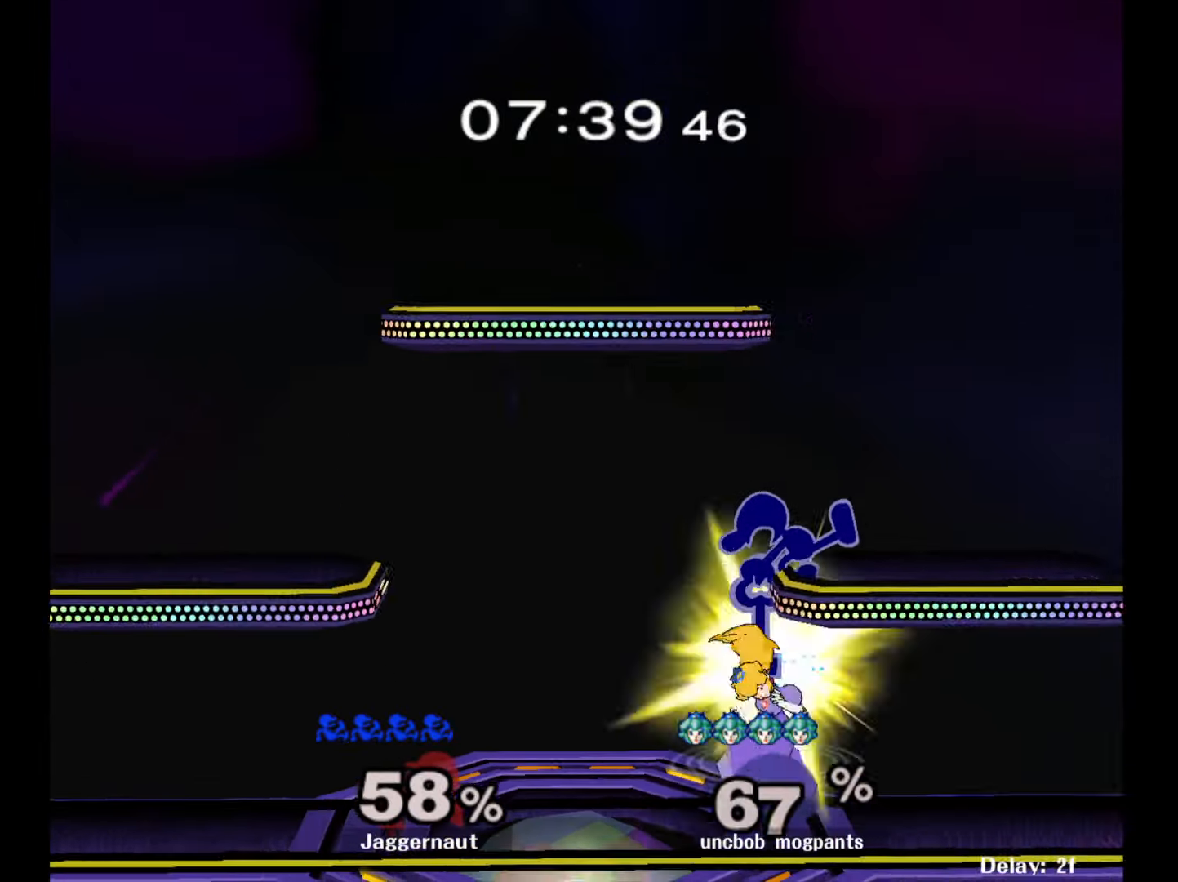
{"buttons": [], "left_stick": "center", "right_stick": "center", "events": [[217, "left_stick", "down-left"], [267, "R1", "down"], [433, "R1", "up"], [450, "left_stick", "center"]]}
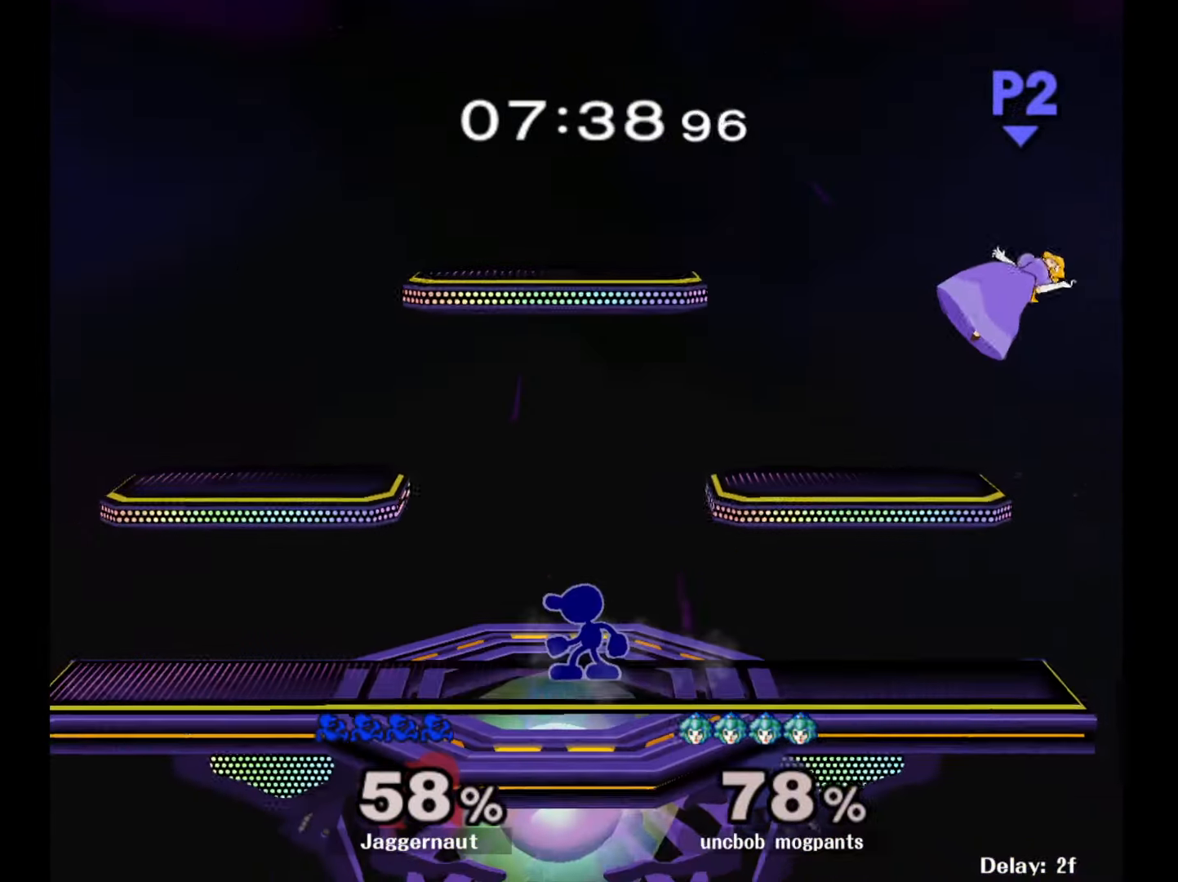
{"buttons": [], "left_stick": "right", "right_stick": "center", "events": [[17, "left_stick", "right"]]}
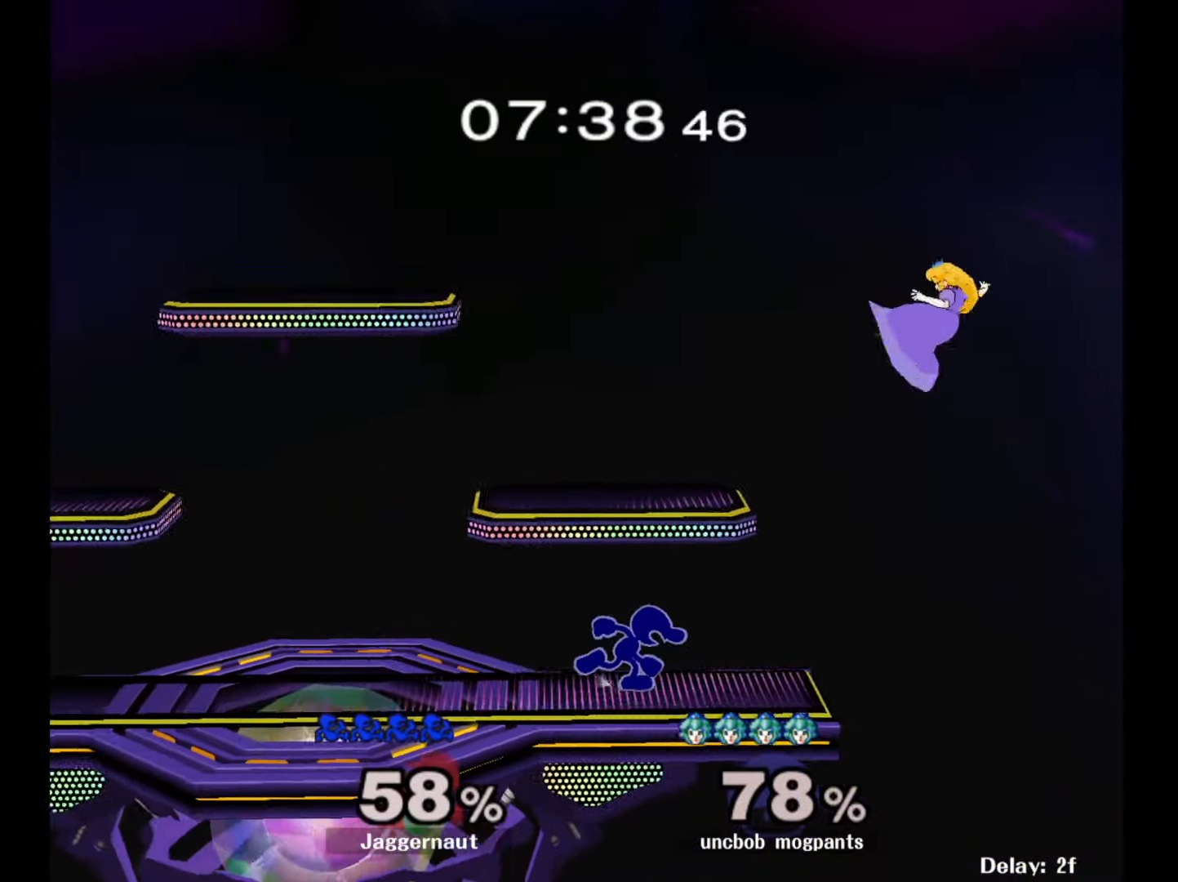
{"buttons": [], "left_stick": "center", "right_stick": "center", "events": [[117, "left_stick", "down-left"], [133, "Y", "down"], [200, "R1", "down"], [283, "Y", "up"], [283, "left_stick", "center"], [333, "R1", "up"]]}
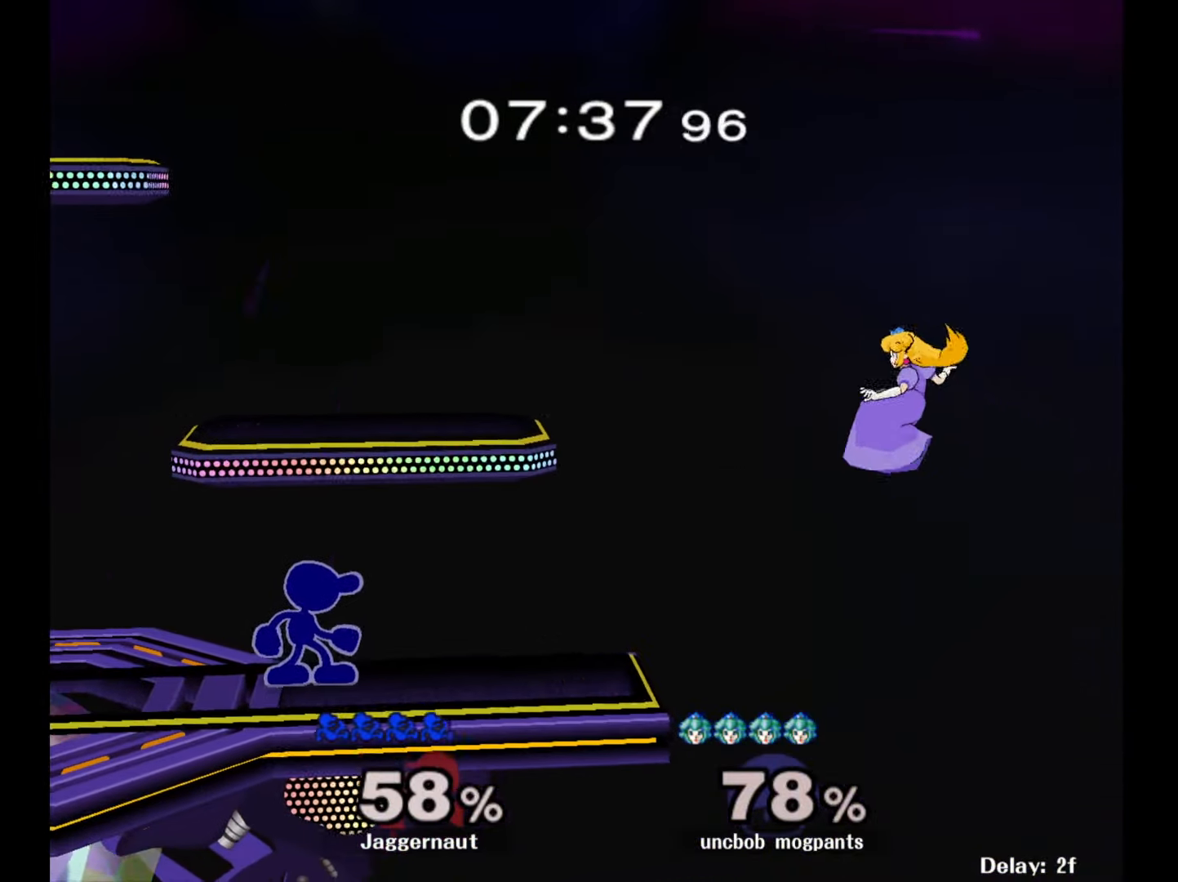
{"buttons": [], "left_stick": "center", "right_stick": "center", "events": [[150, "left_stick", "right"], [250, "Y", "down"], [267, "left_stick", "down-left"], [333, "R1", "down"], [400, "Y", "up"], [400, "left_stick", "center"], [450, "R1", "up"]]}
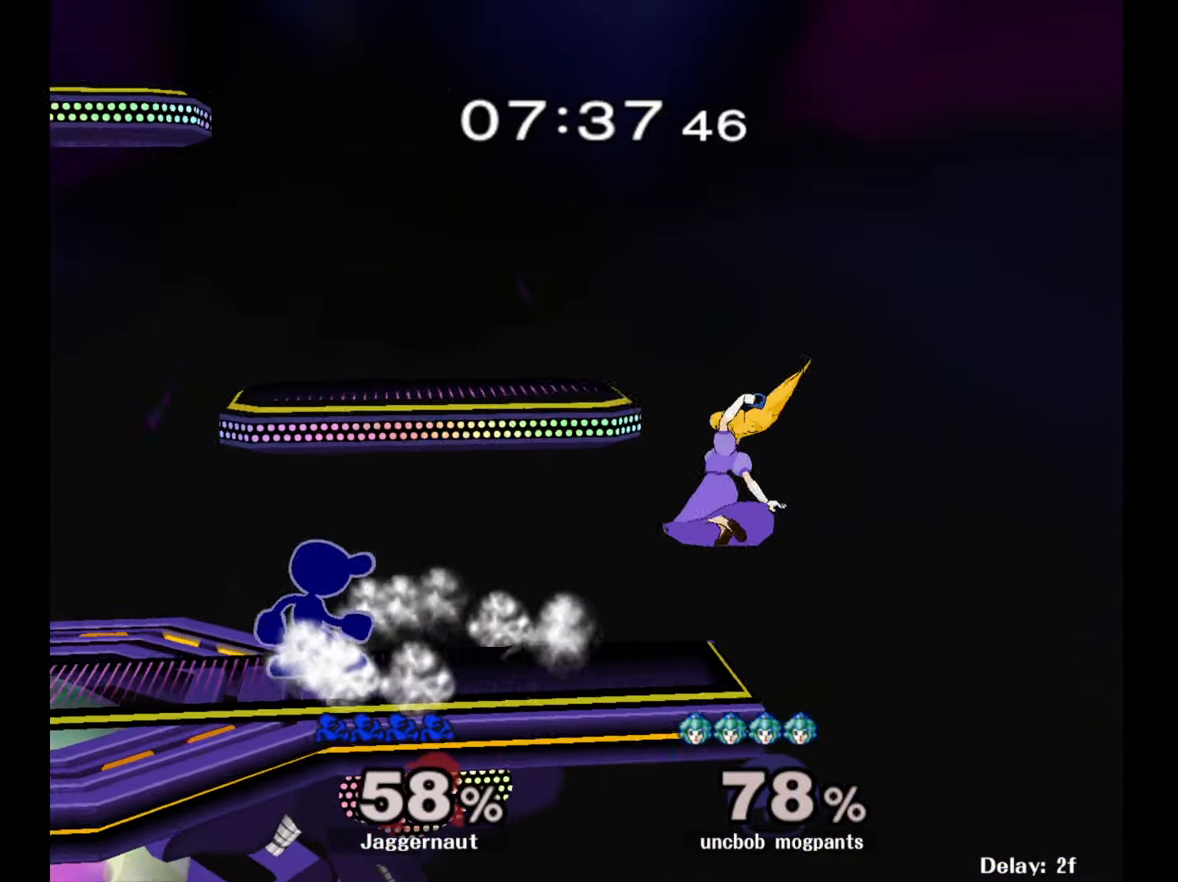
{"buttons": [], "left_stick": "left", "right_stick": "center", "events": [[33, "Y", "down"], [33, "left_stick", "right"], [117, "A", "down"], [183, "left_stick", "left"], [200, "Y", "up"], [317, "A", "up"]]}
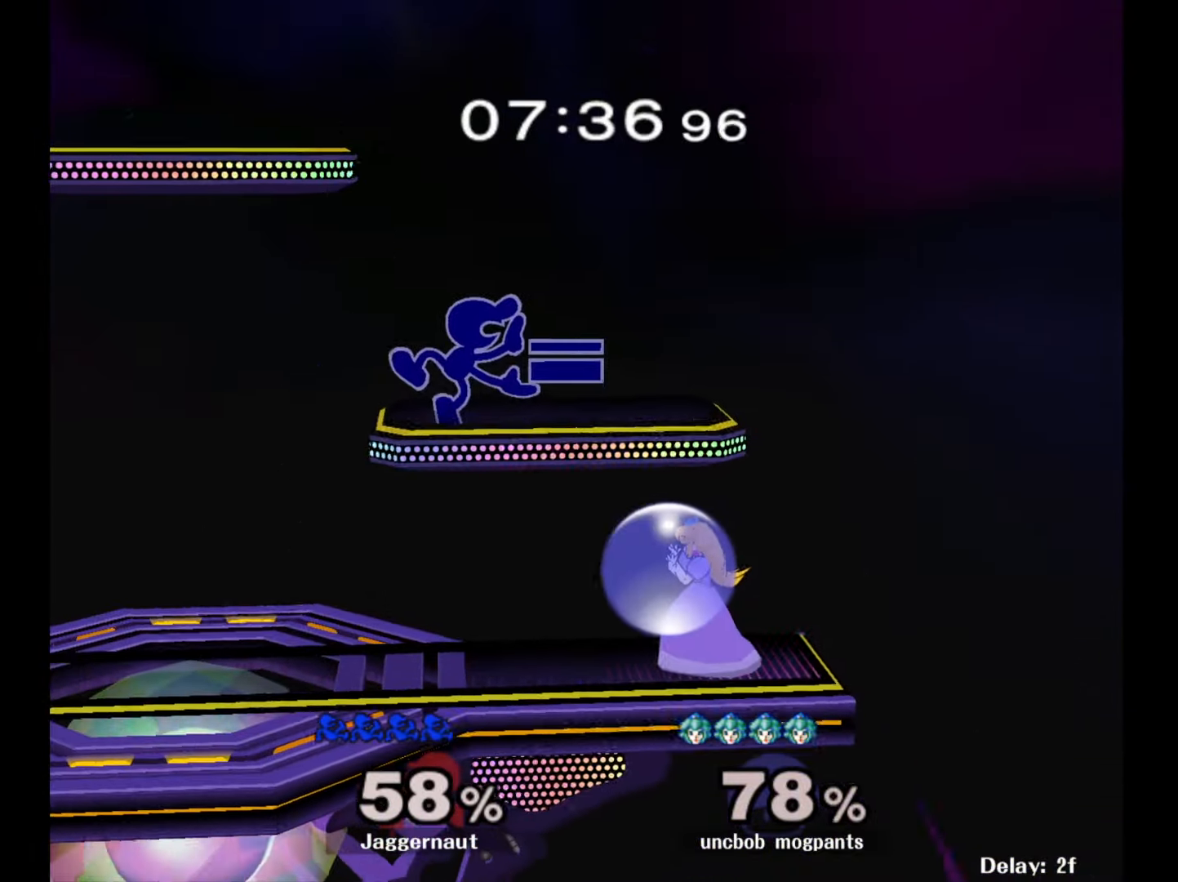
{"buttons": ["R1"], "left_stick": "down-left", "right_stick": "center", "events": [[83, "R1", "down"], [83, "left_stick", "down-left"], [233, "left_stick", "left"], [500, "left_stick", "down-left"]]}
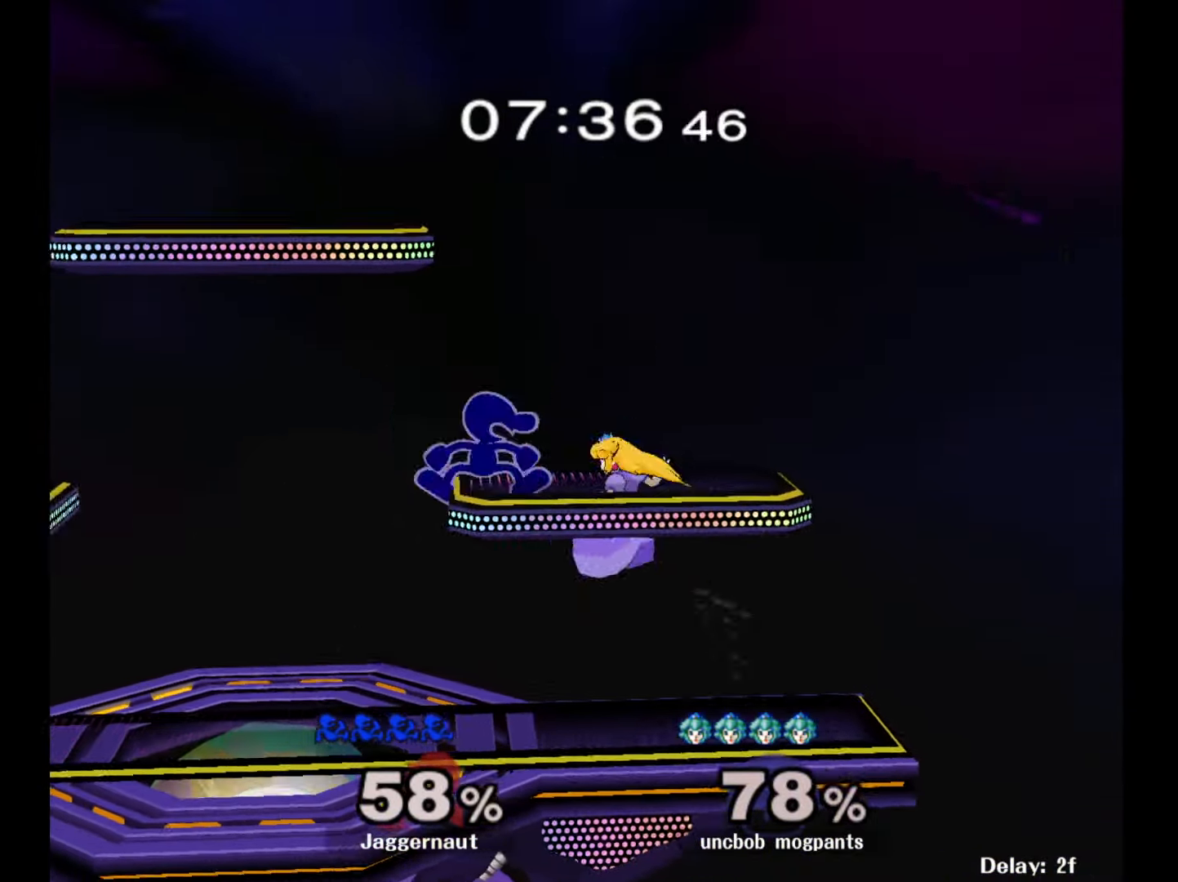
{"buttons": [], "left_stick": "center", "right_stick": "center", "events": [[83, "right_stick", "right"], [133, "R1", "up"], [150, "right_stick", "center"], [417, "left_stick", "center"]]}
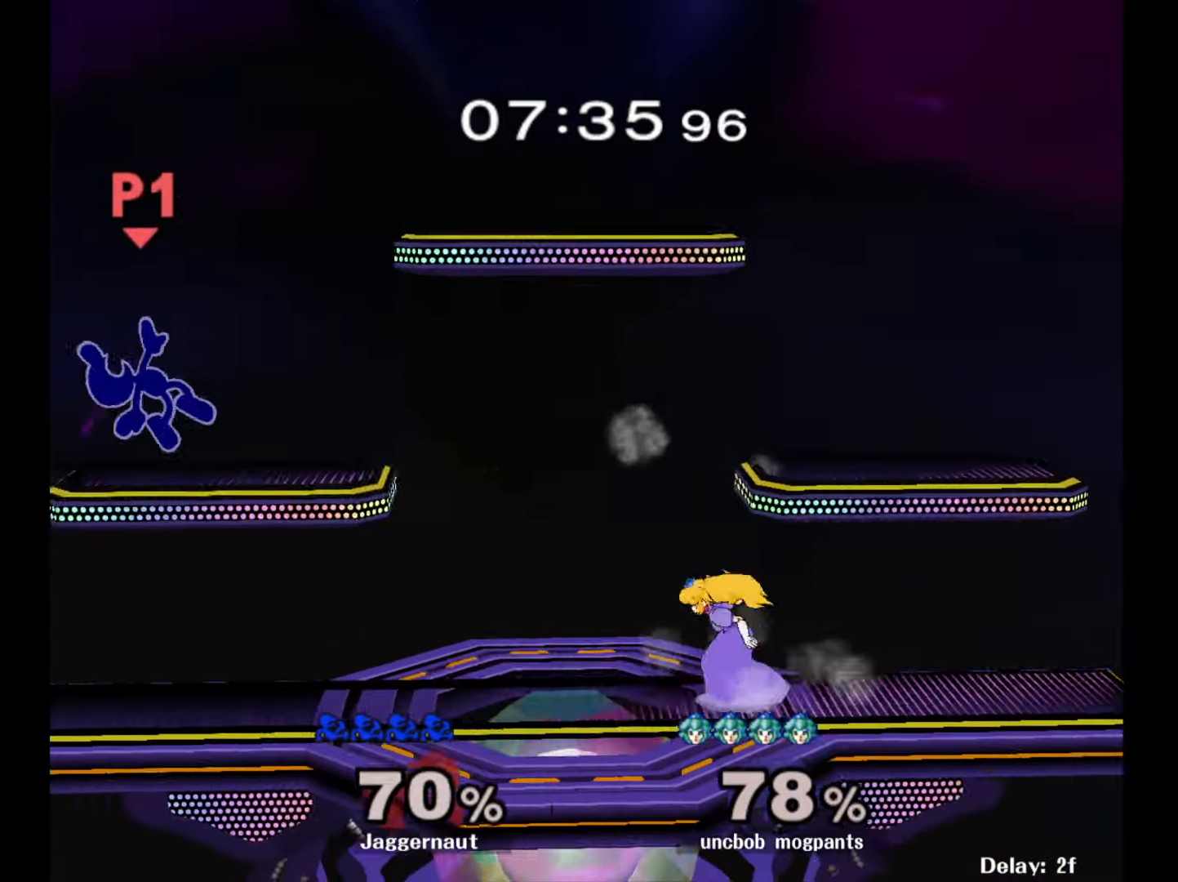
{"buttons": [], "left_stick": "right", "right_stick": "center", "events": [[33, "left_stick", "right"]]}
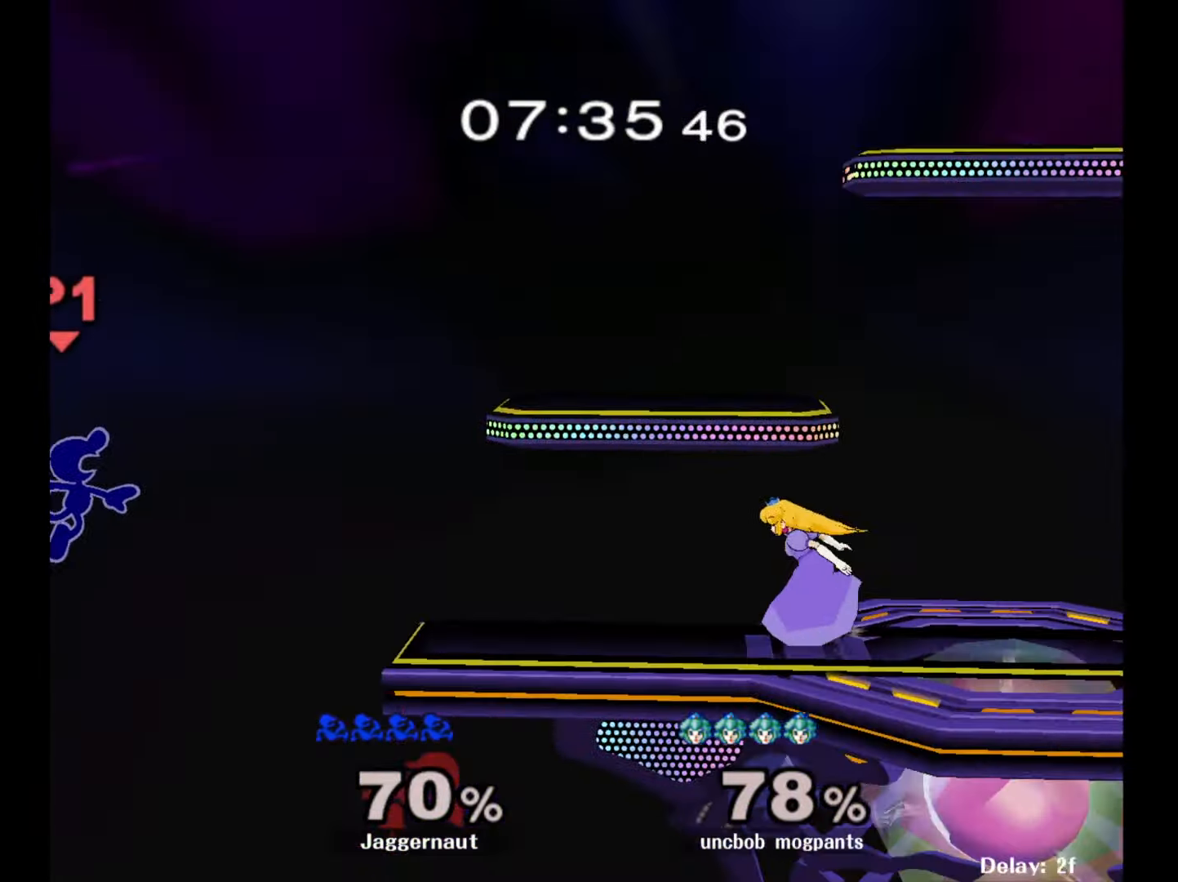
{"buttons": [], "left_stick": "right", "right_stick": "center", "events": []}
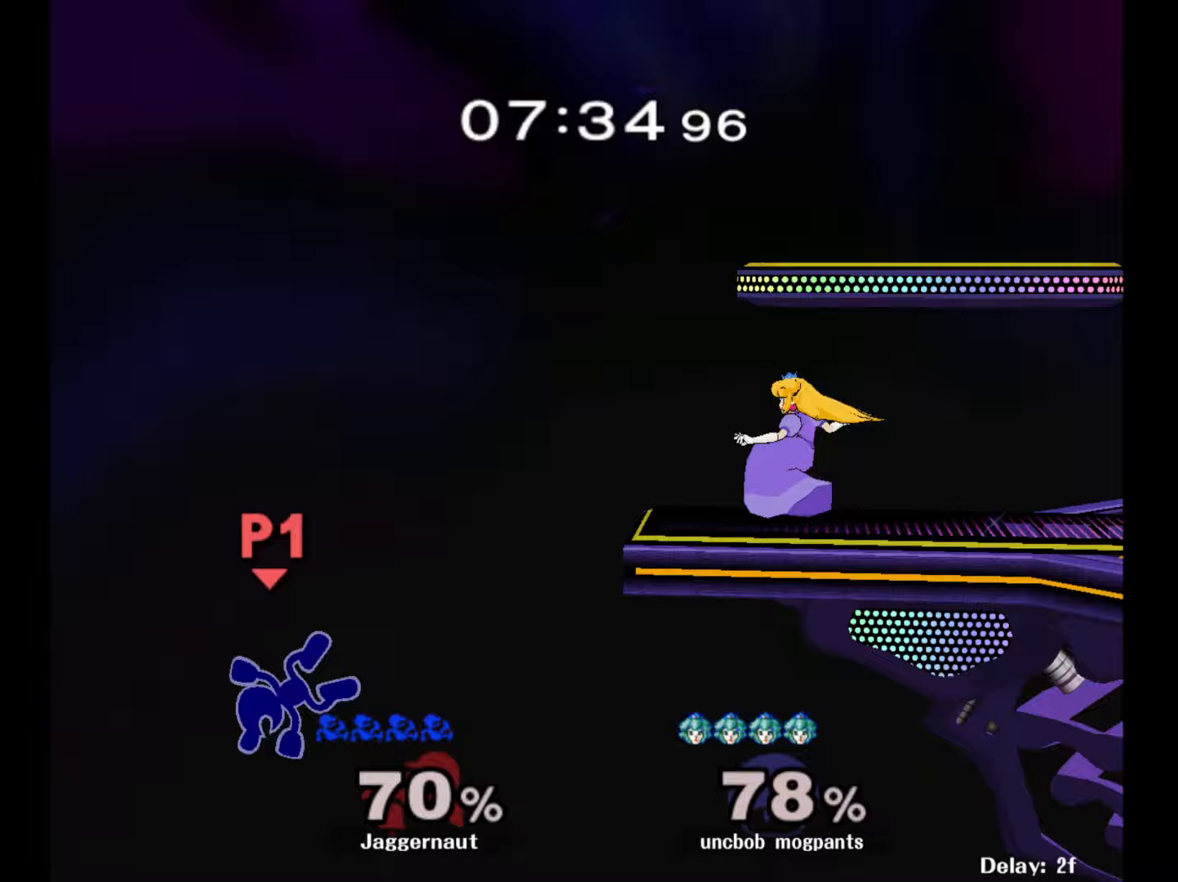
{"buttons": [], "left_stick": "left", "right_stick": "center", "events": [[233, "Y", "down"], [333, "left_stick", "left"], [350, "Y", "up"]]}
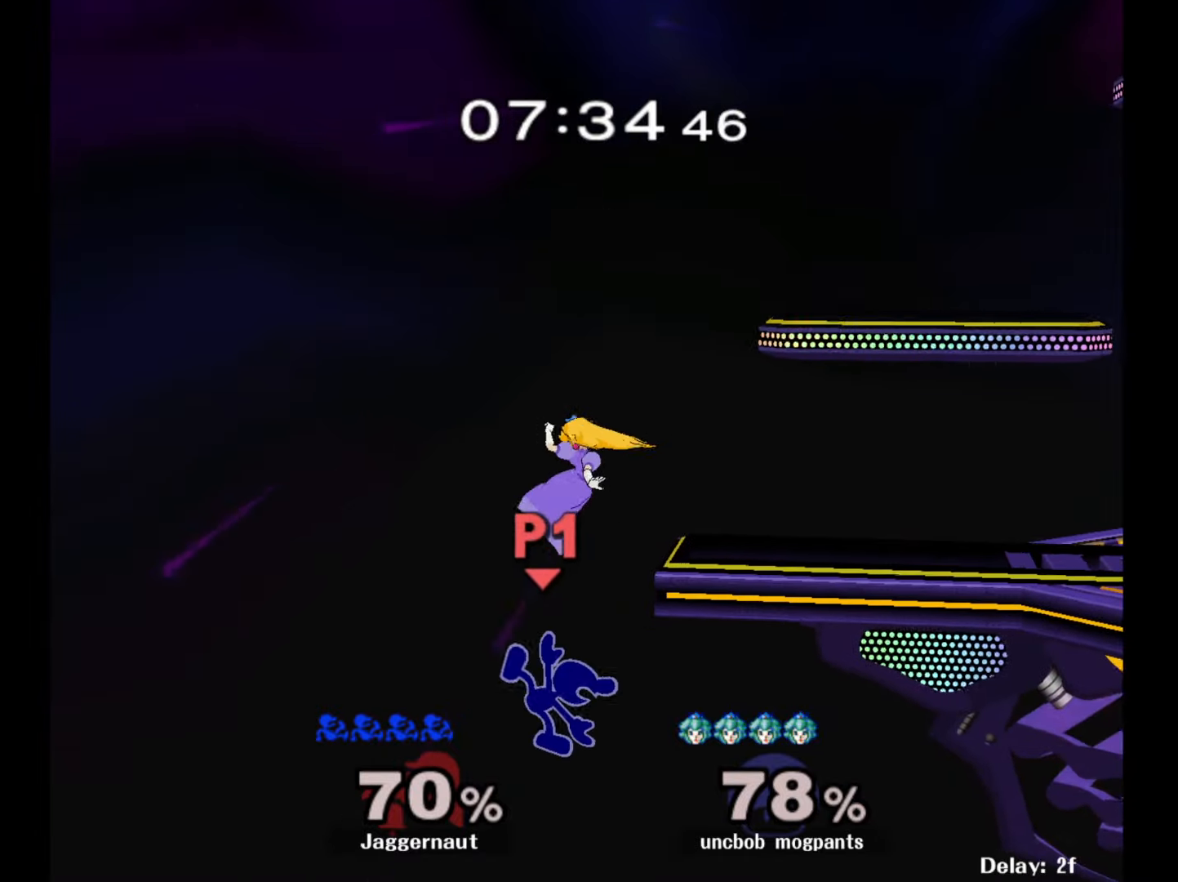
{"buttons": ["B"], "left_stick": "up-right", "right_stick": "center", "events": [[167, "left_stick", "center"], [317, "left_stick", "left"], [417, "left_stick", "up-right"], [433, "B", "down"]]}